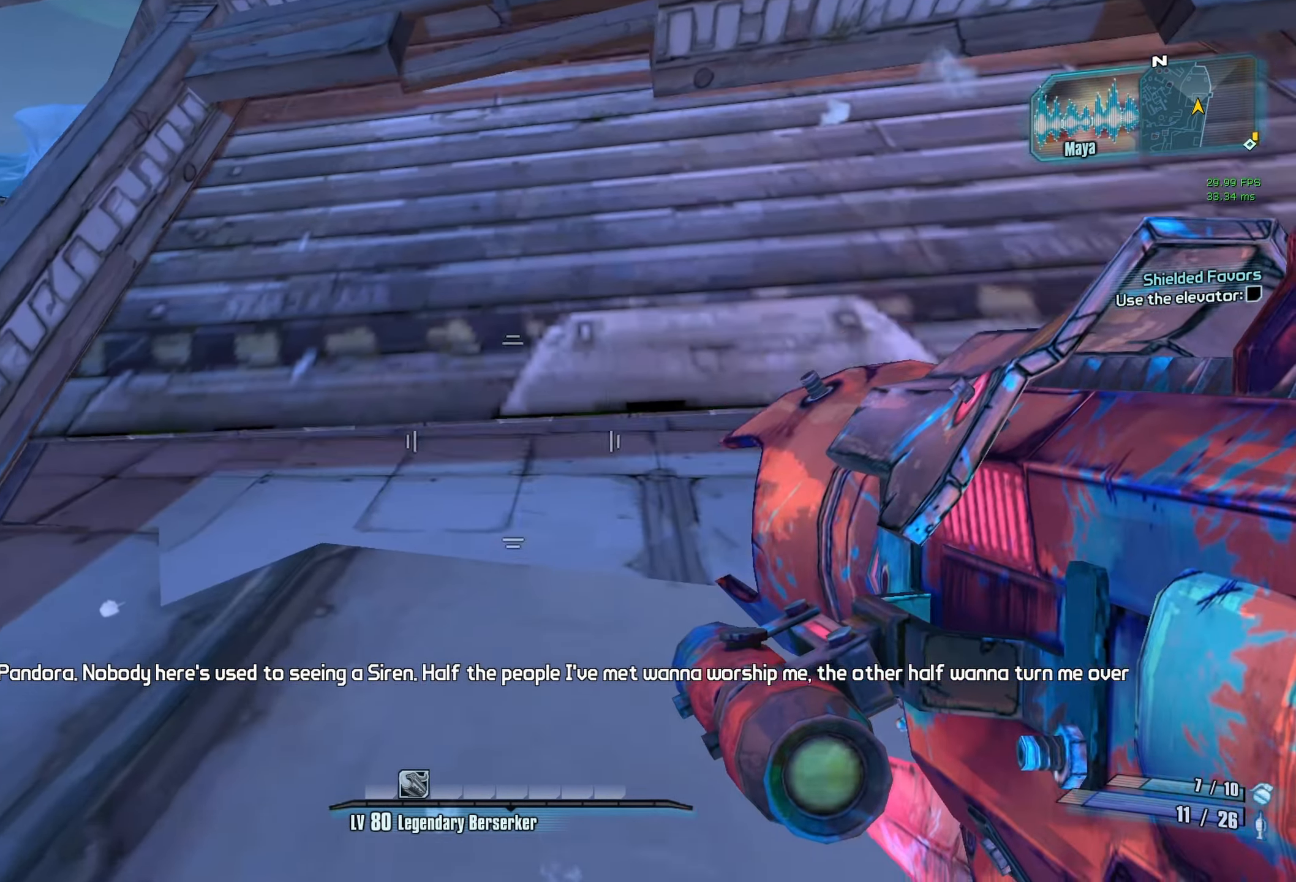
Gameplay with keyboard and mouse; each line is a JSON object with the keys and mouse buttons held at the frame after it. "events" lists presses ("down") and releases ("up") of "1", "2", "3", "4", "5", "a", "alt", "b", "c", "caps_lock", "ctrl", "d", "e", "escape", "f", "g", "q", "r", "s", "shift", "space", "t", "tab", "v", "w", "x", "z", "mouse_left", "mouse_middle", "mouse_right", "mouse_mb4", "mouse_mb5", "mouse_wheel_up" and "mouse_wheel_down" between this image and that frame as [ms after this image, input, new state], when the widget could be followed in between. "mouse_left", "mouse_middle", "mouse_right", "mouse_mb4", "mouse_mb5", "mouse_wheel_up", "mouse_wheel_down" = the "left", "middle", "right", "mb4", "mb5", "wheel_up", "wheel_down" buttons of the "mouse" list. No other keys are recorded. Not read: mouse_move.
{"keys": ["w"], "mouse": [], "events": [[50, "shift", "up"], [50, "w", "up"], [150, "shift", "down"], [150, "w", "down"], [433, "shift", "up"]]}
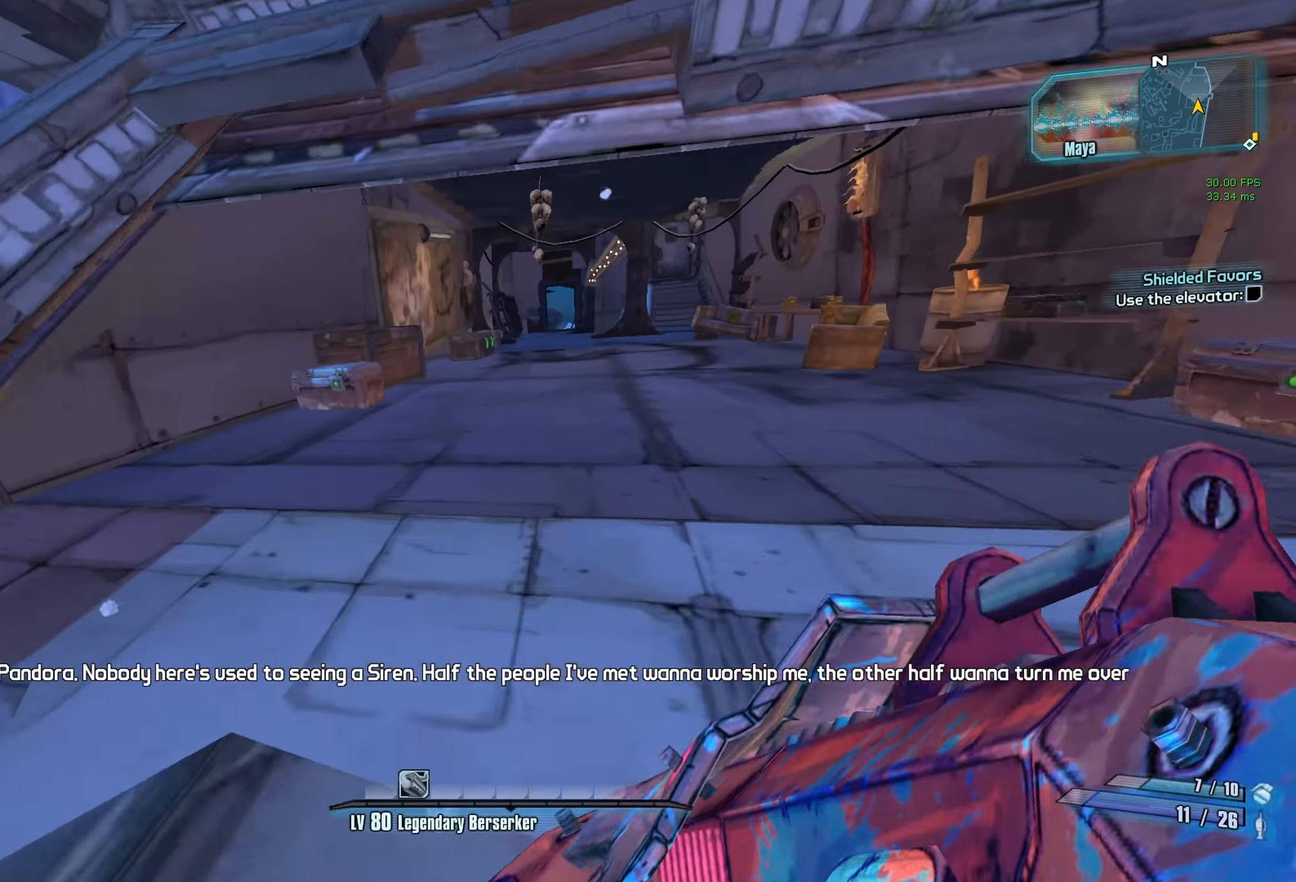
{"keys": ["w"], "mouse": [], "events": []}
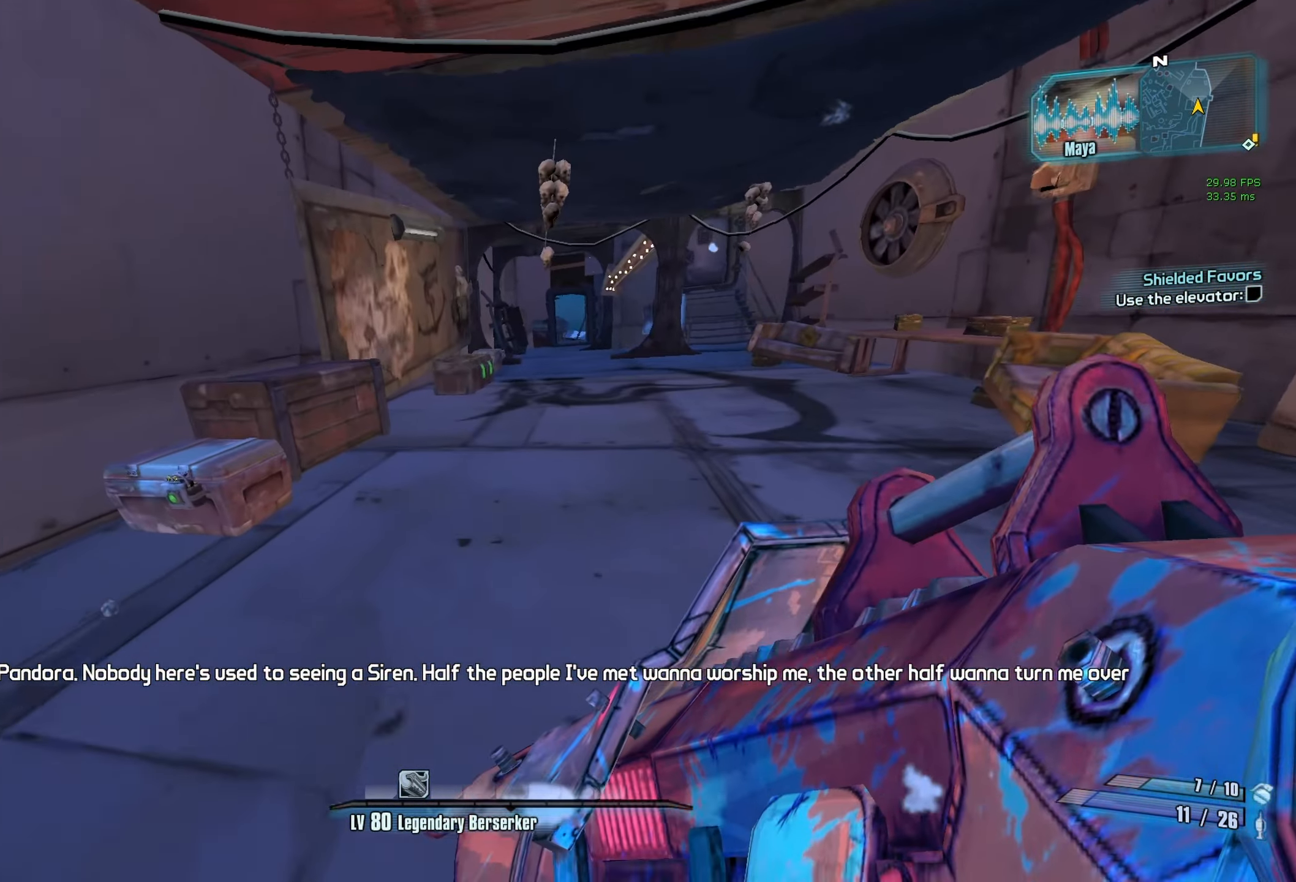
{"keys": ["d", "w"], "mouse": [], "events": [[466, "d", "down"]]}
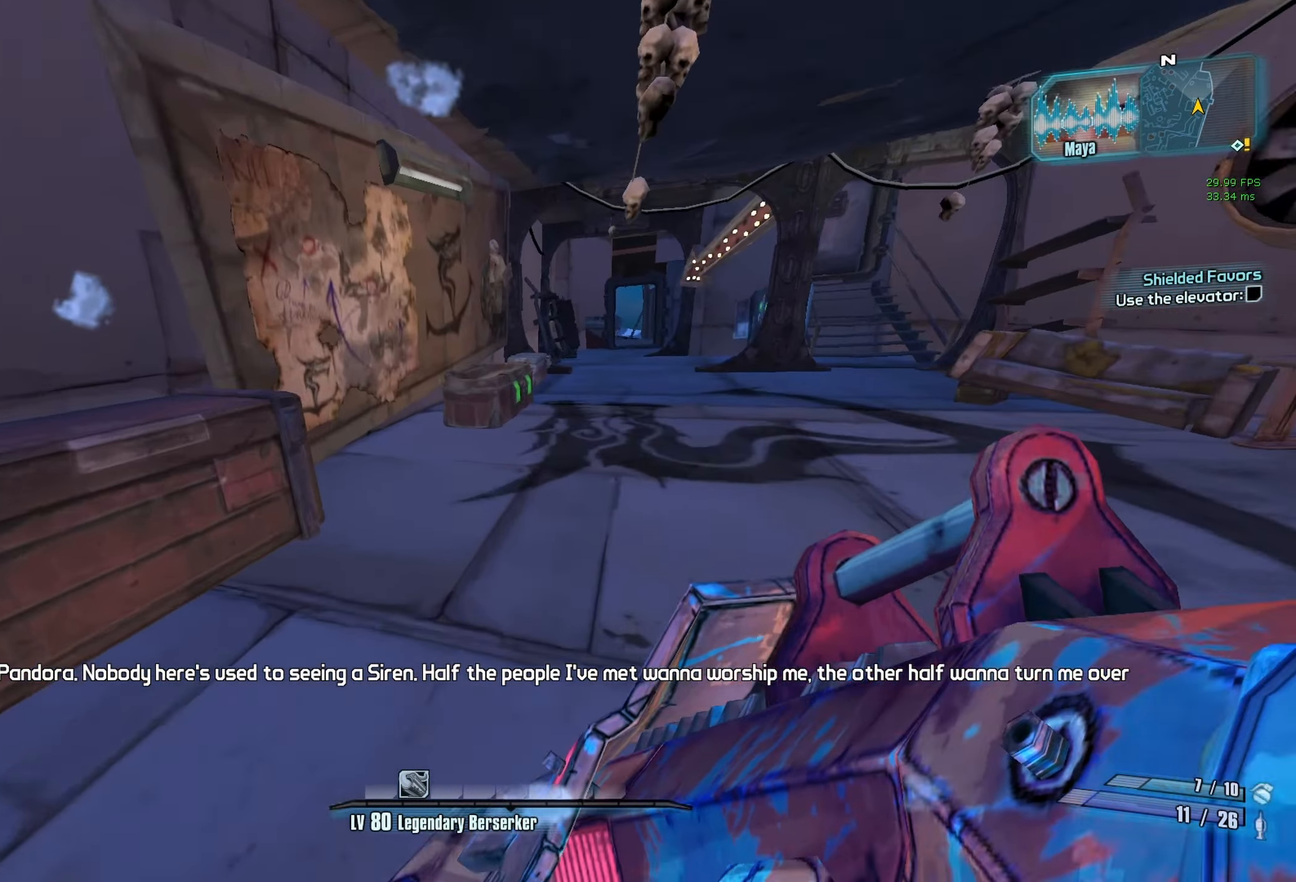
{"keys": ["d", "w"], "mouse": ["wheel_down"], "events": [[100, "d", "up"], [250, "d", "down"], [300, "mouse_wheel_down", "down"]]}
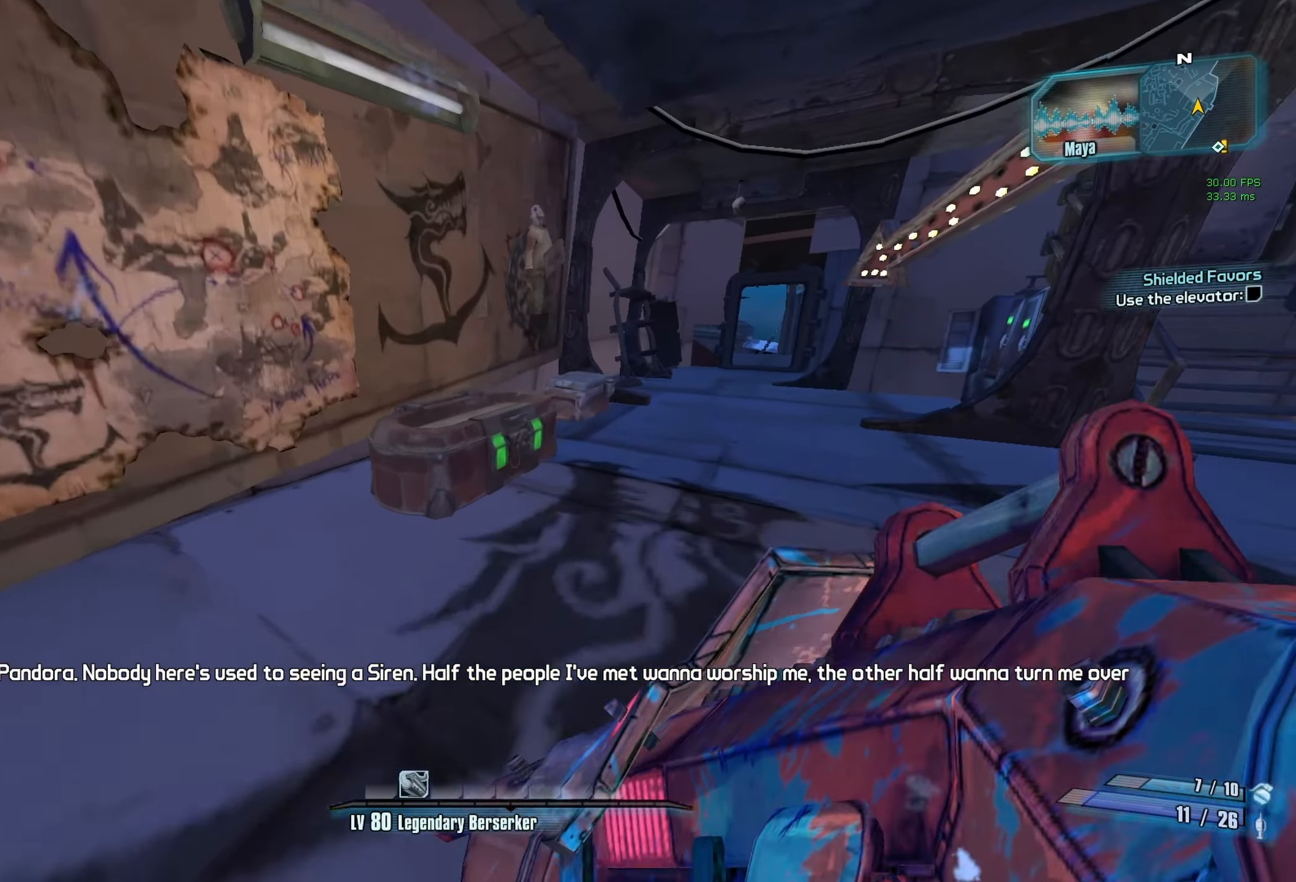
{"keys": ["d", "w"], "mouse": ["wheel_down"], "events": [[33, "mouse_wheel_down", "up"], [66, "d", "up"], [450, "d", "down"], [500, "mouse_wheel_down", "down"]]}
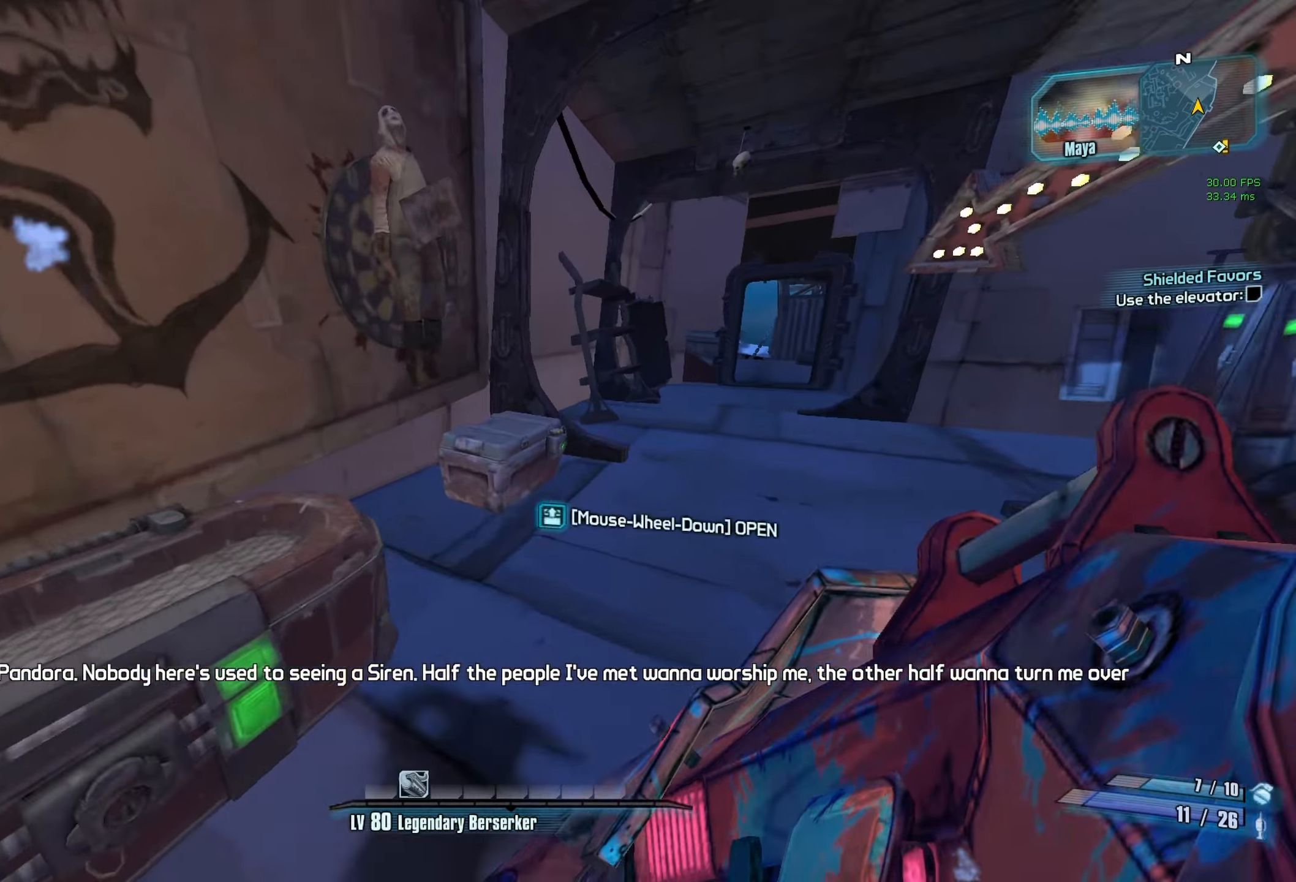
{"keys": ["a", "w"], "mouse": [], "events": [[133, "mouse_wheel_down", "up"], [183, "d", "up"], [267, "a", "down"]]}
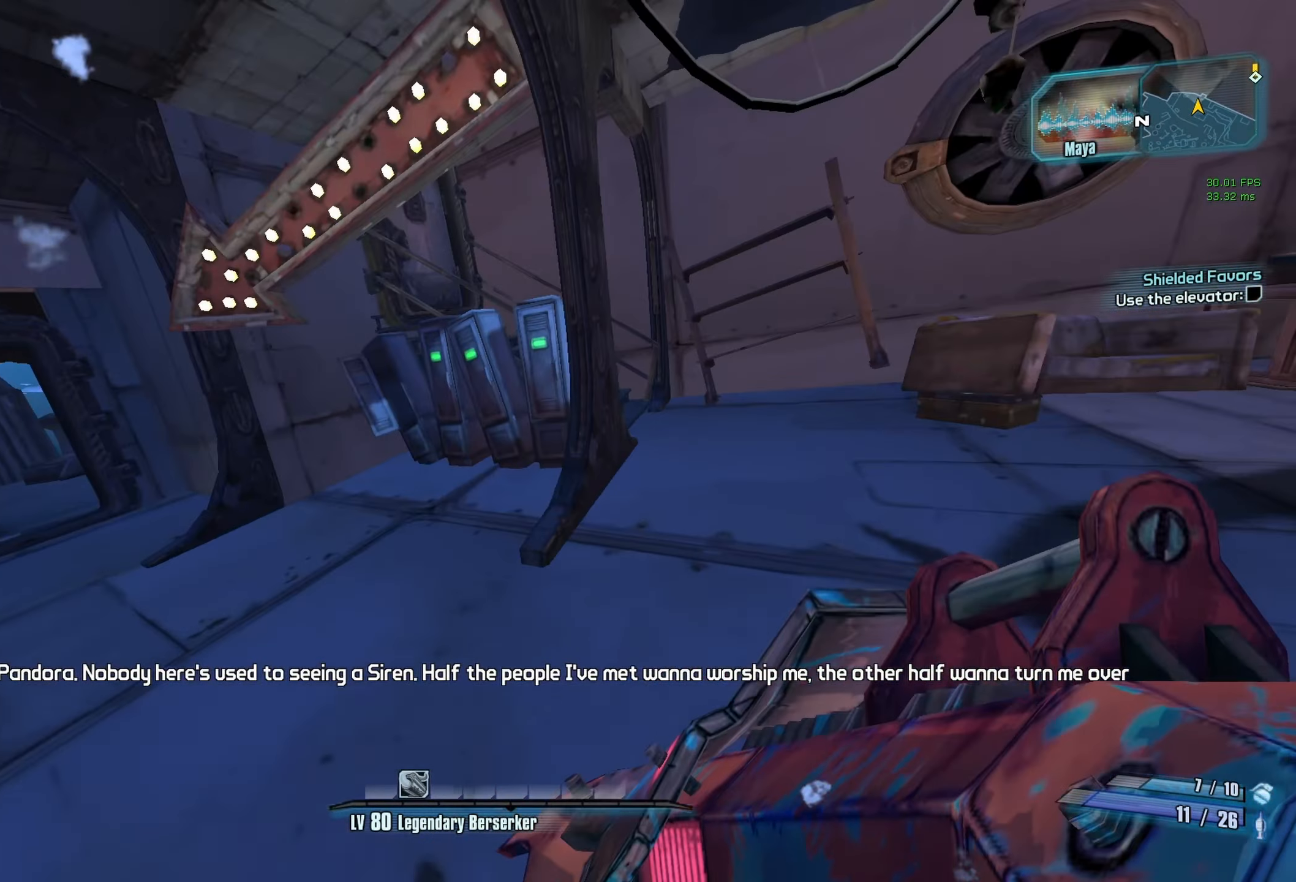
{"keys": ["a"], "mouse": ["wheel_down"], "events": [[333, "mouse_wheel_down", "down"], [333, "w", "up"]]}
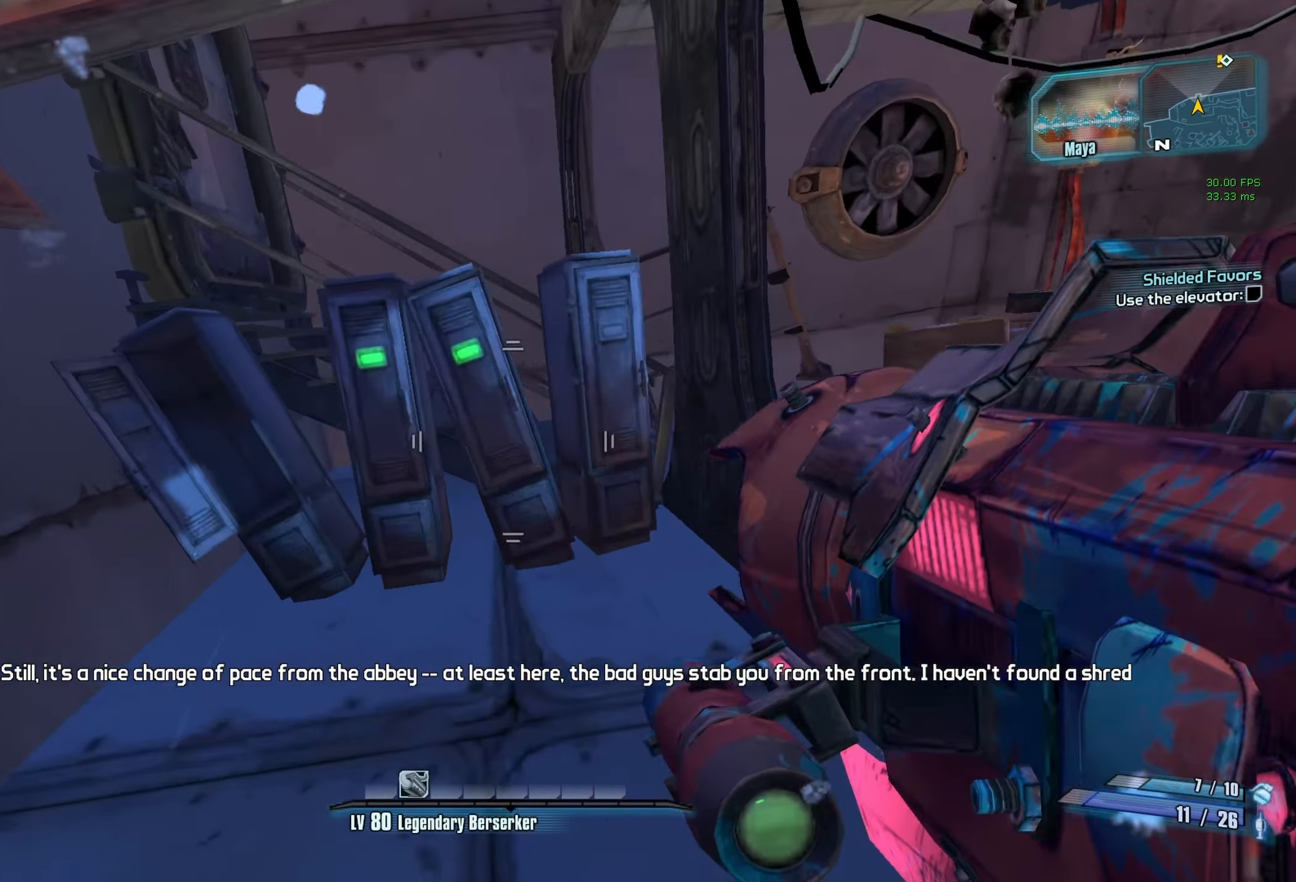
{"keys": ["a", "s"], "mouse": [], "events": [[217, "s", "down"], [250, "mouse_wheel_down", "up"], [300, "a", "up"], [450, "a", "down"]]}
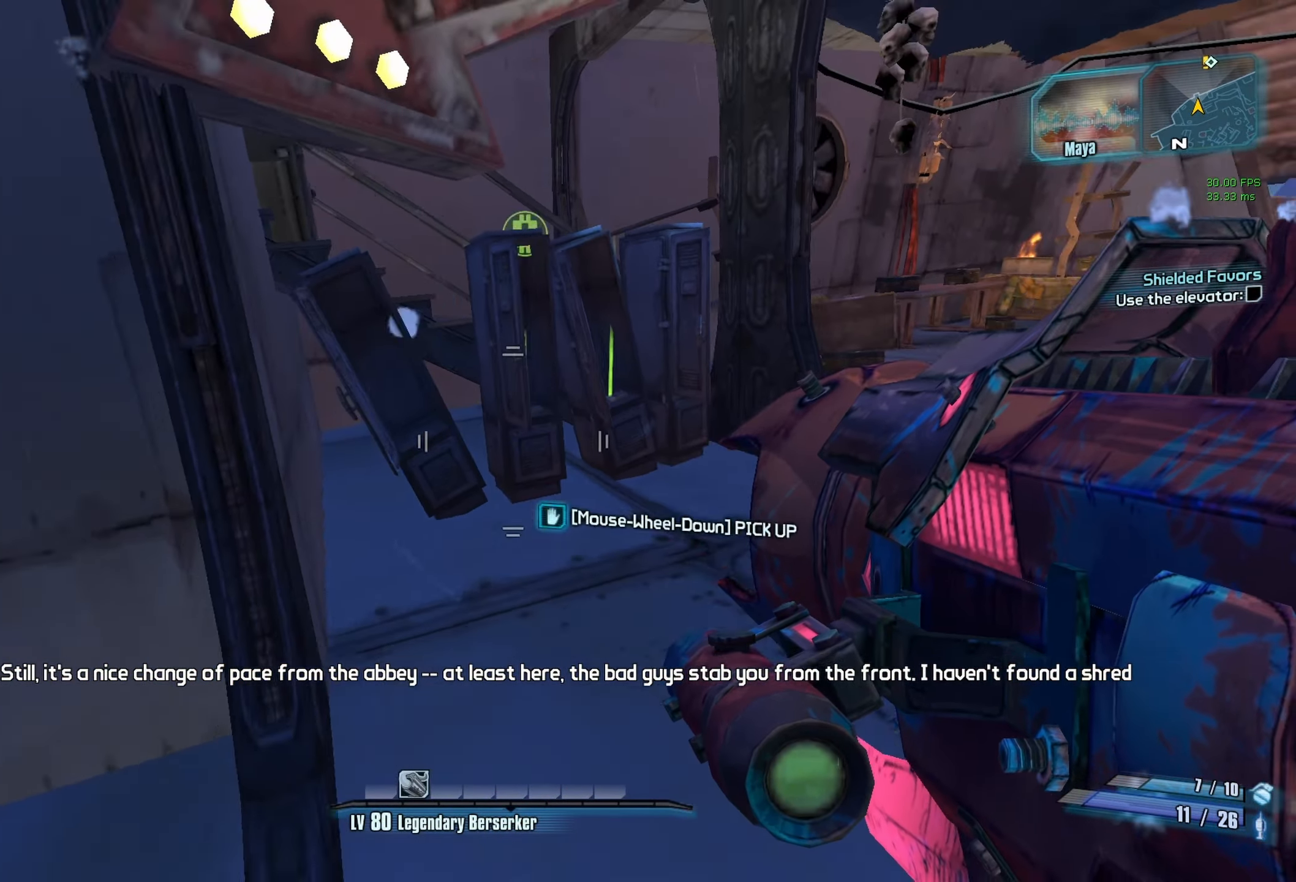
{"keys": ["w"], "mouse": [], "events": [[33, "s", "up"], [133, "shift", "down"], [133, "w", "down"], [317, "shift", "up"], [417, "a", "up"]]}
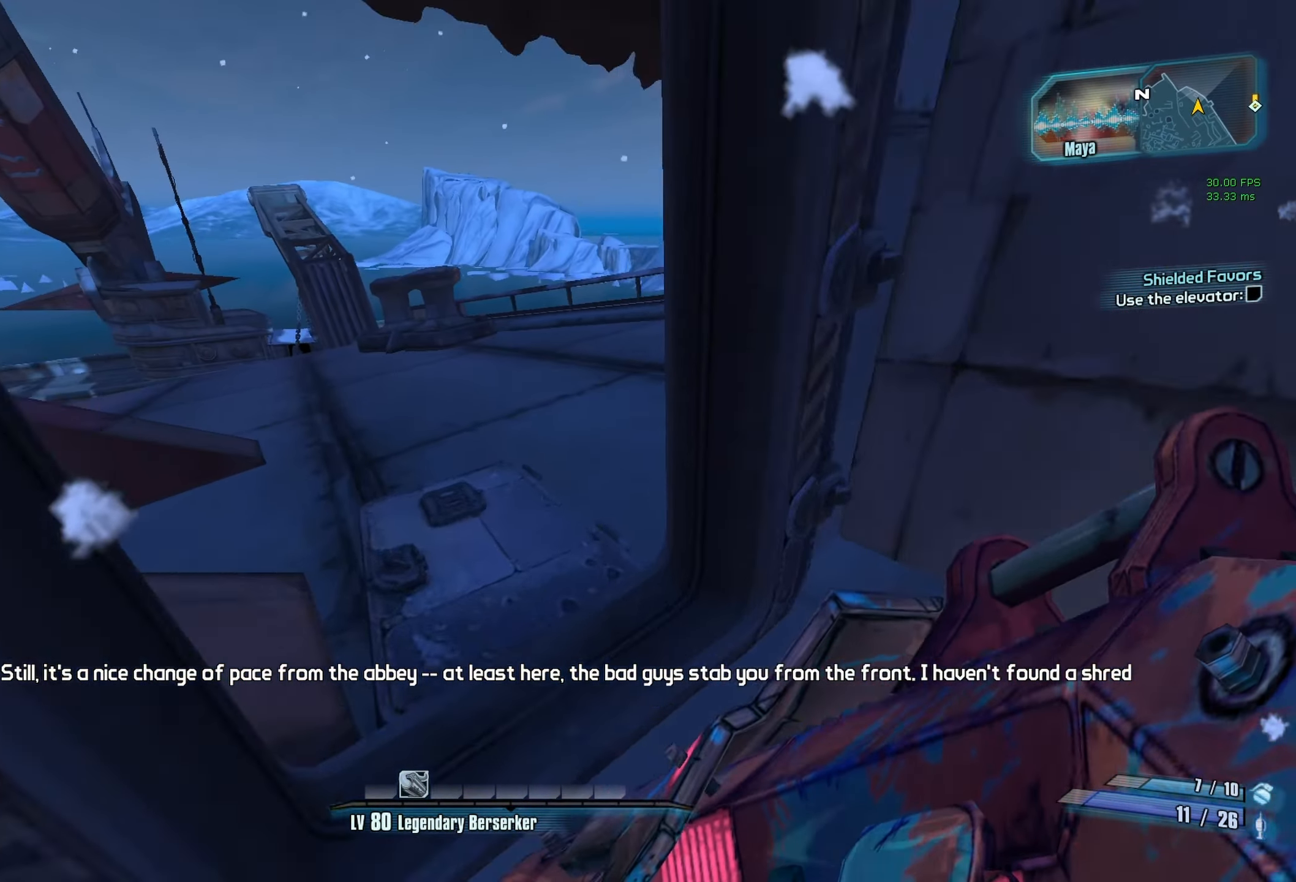
{"keys": ["w"], "mouse": [], "events": []}
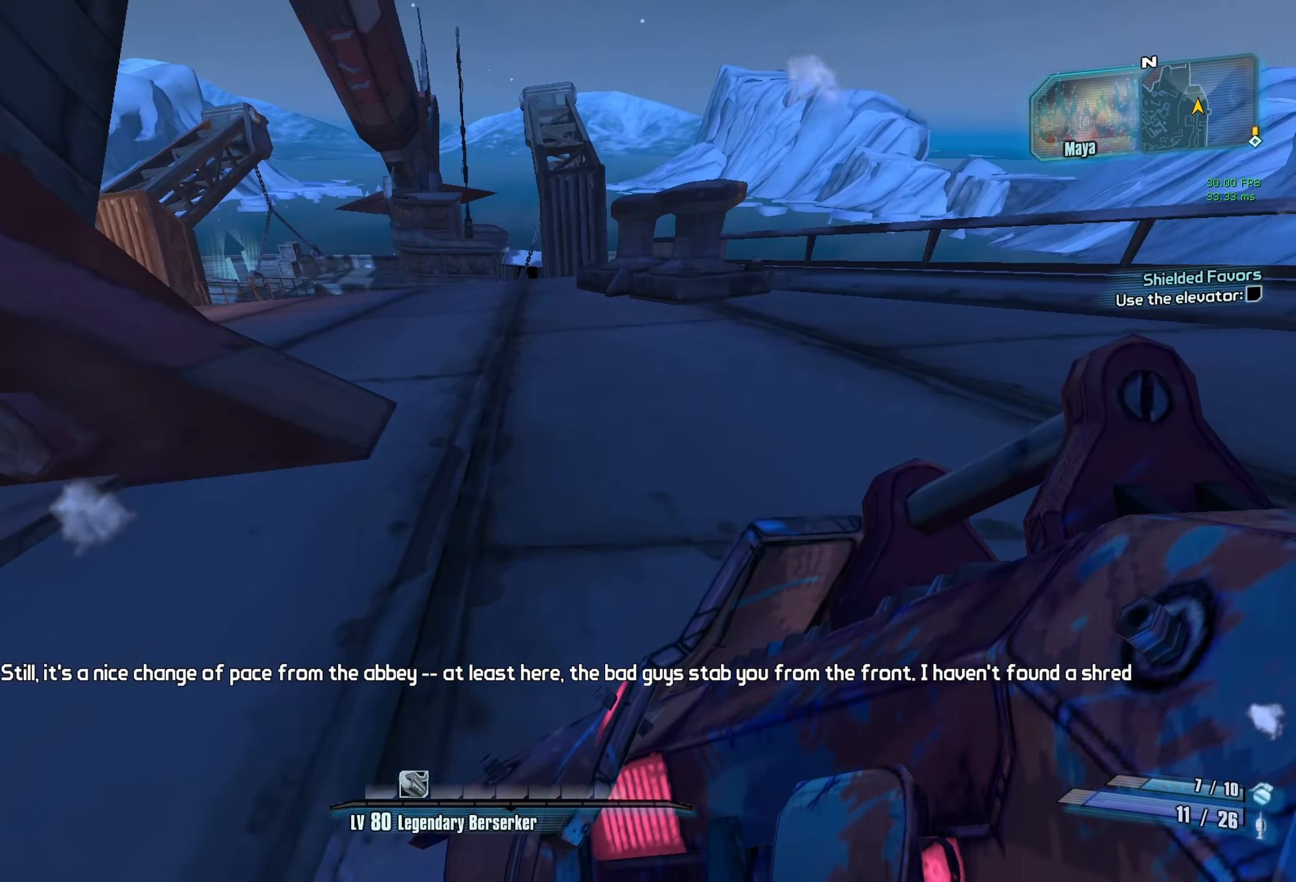
{"keys": [], "mouse": [], "events": [[33, "d", "down"], [117, "w", "up"], [217, "d", "up"]]}
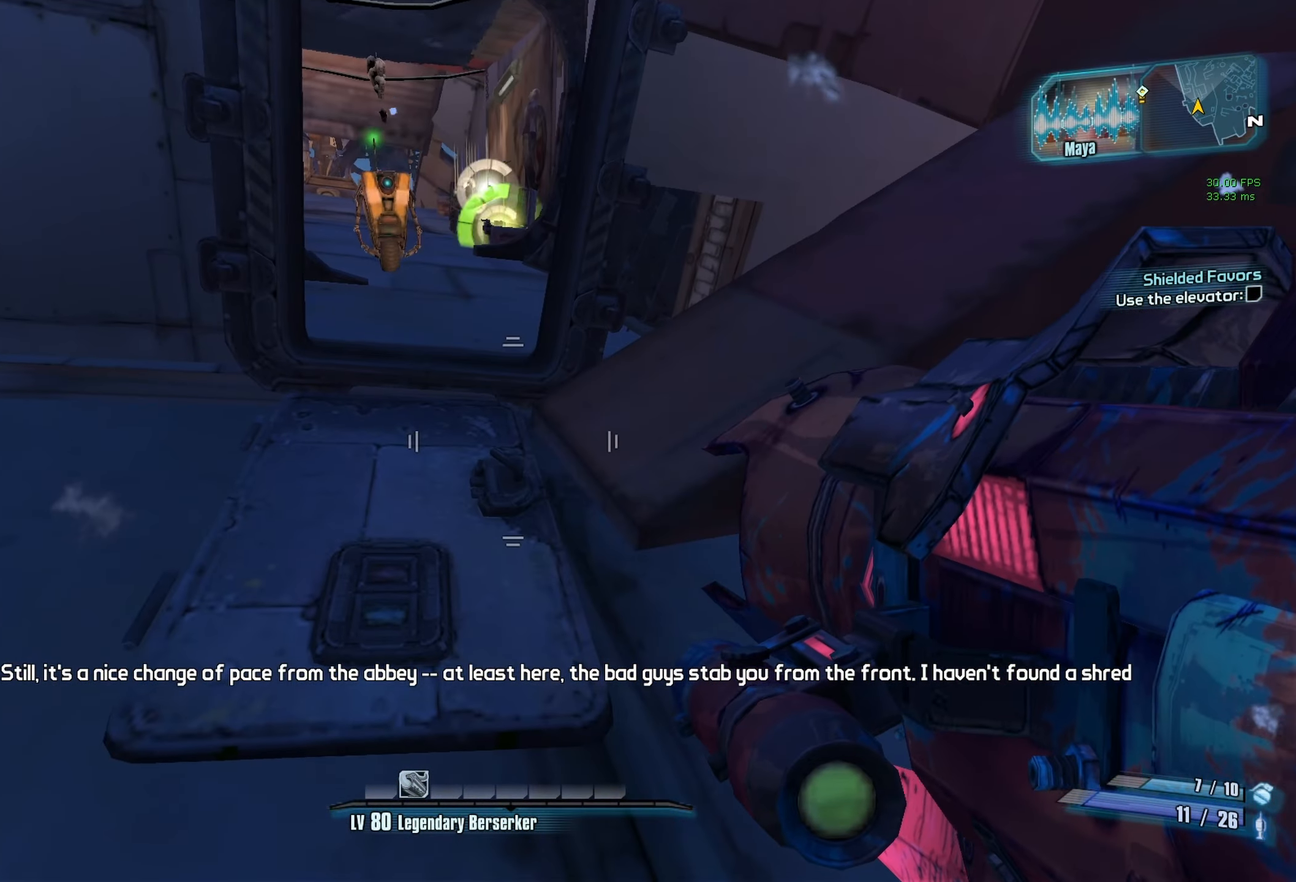
{"keys": [], "mouse": [], "events": []}
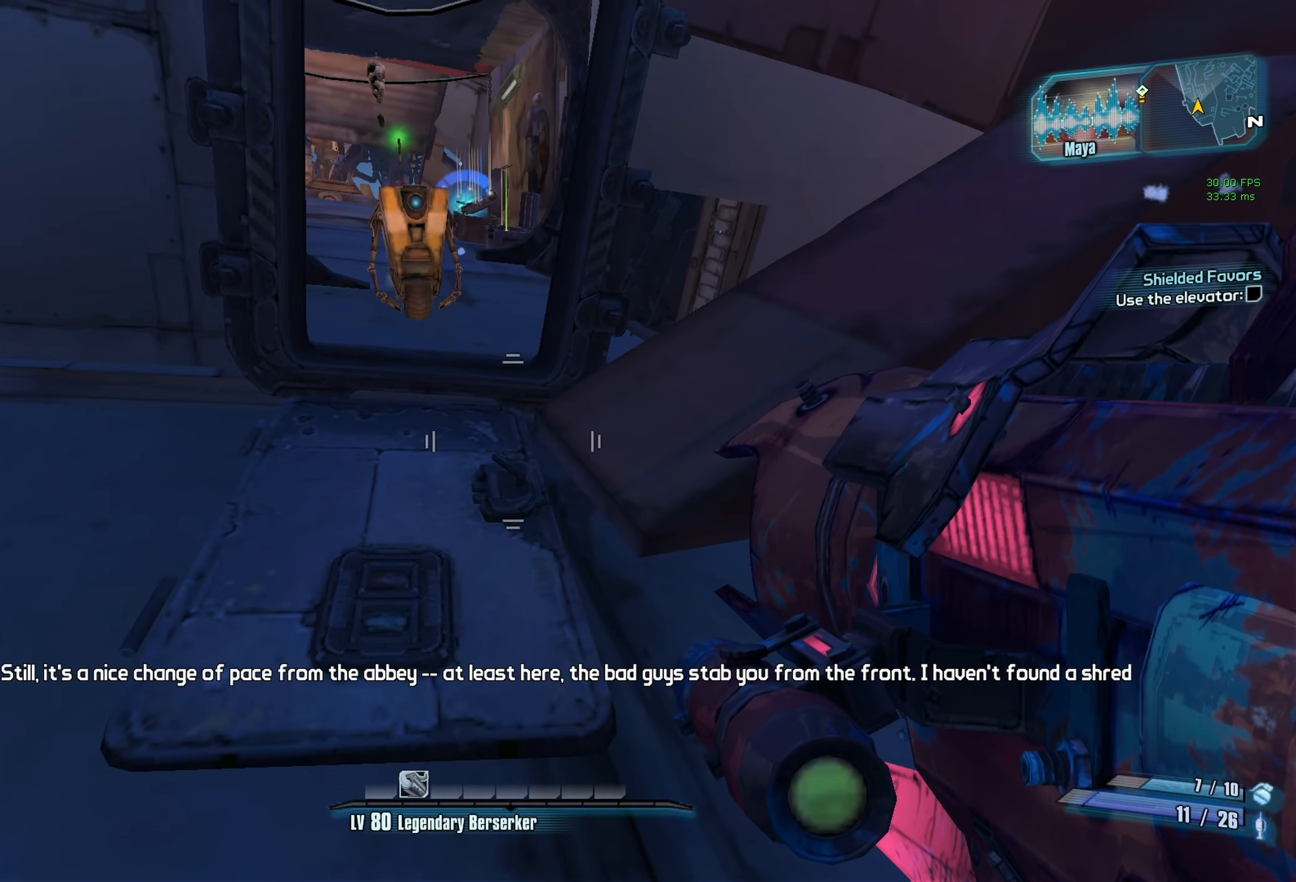
{"keys": [], "mouse": [], "events": []}
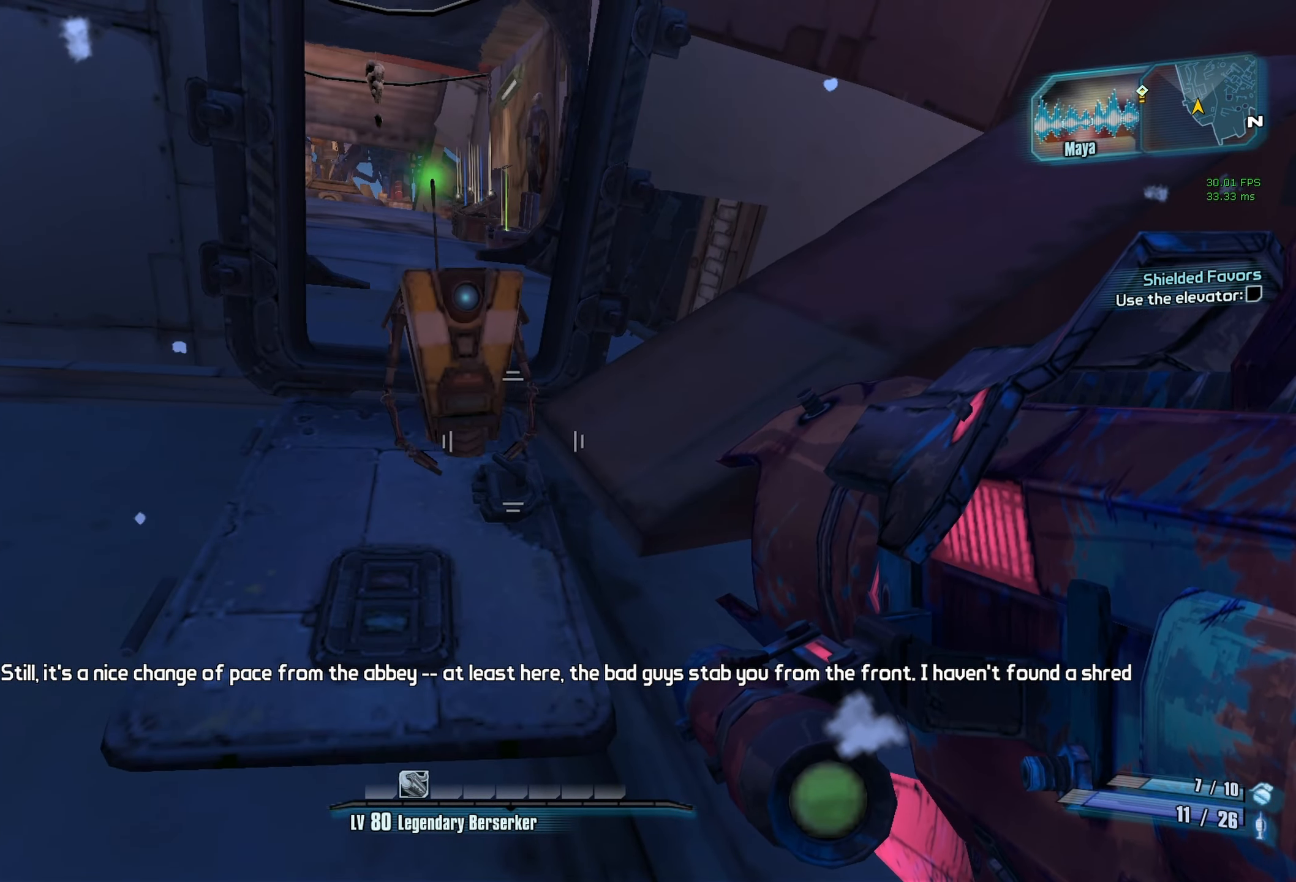
{"keys": [], "mouse": [], "events": []}
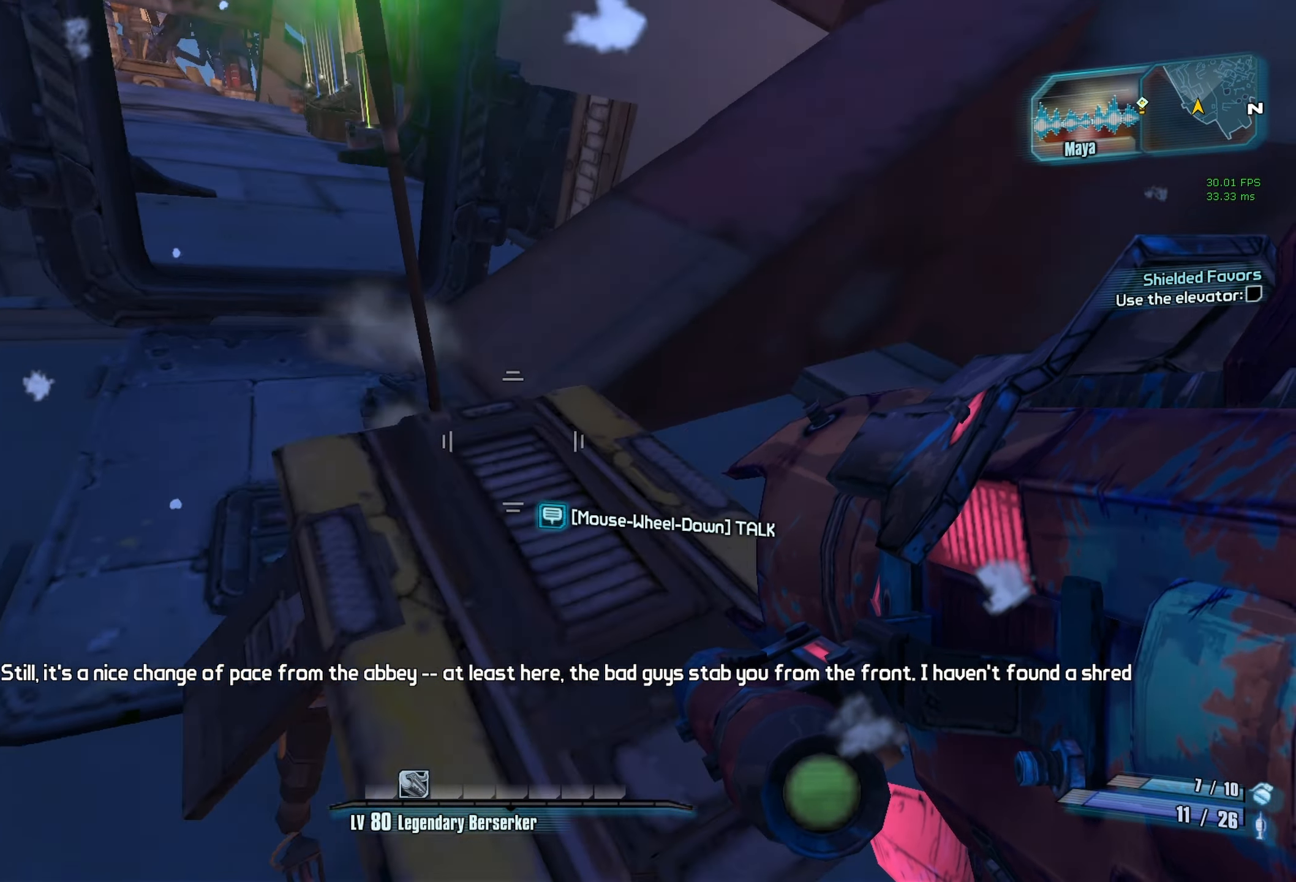
{"keys": [], "mouse": [], "events": []}
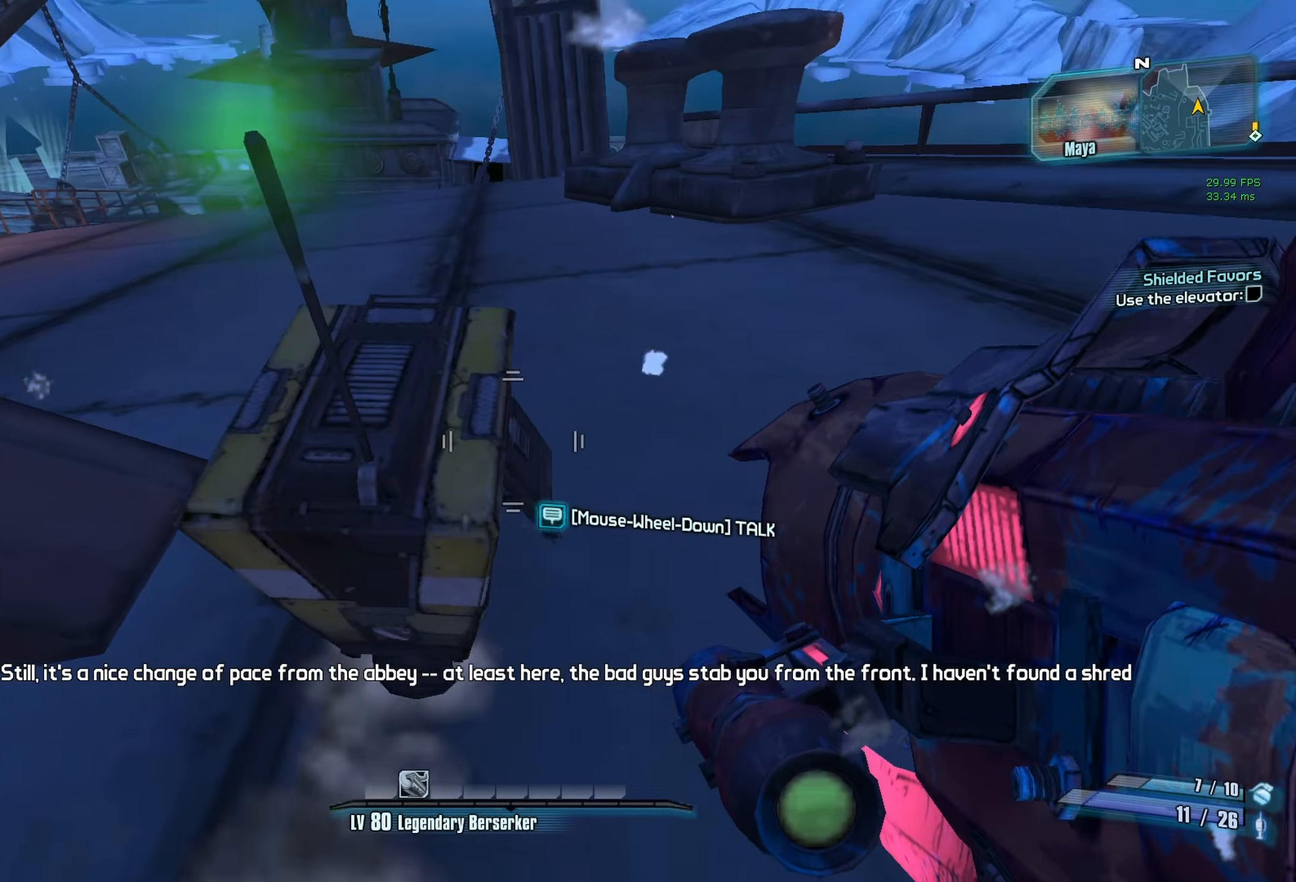
{"keys": ["w"], "mouse": [], "events": [[100, "w", "down"]]}
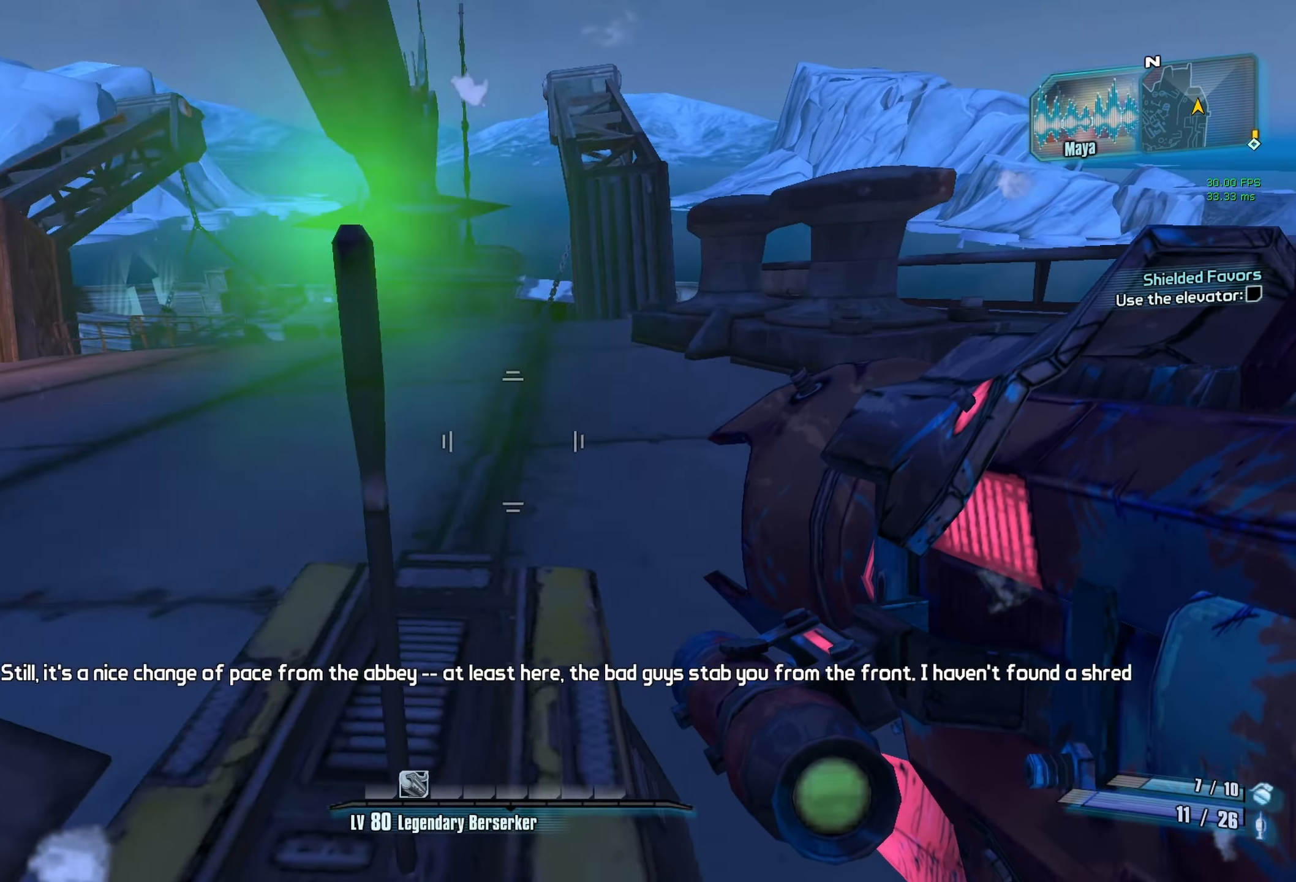
{"keys": ["w"], "mouse": [], "events": []}
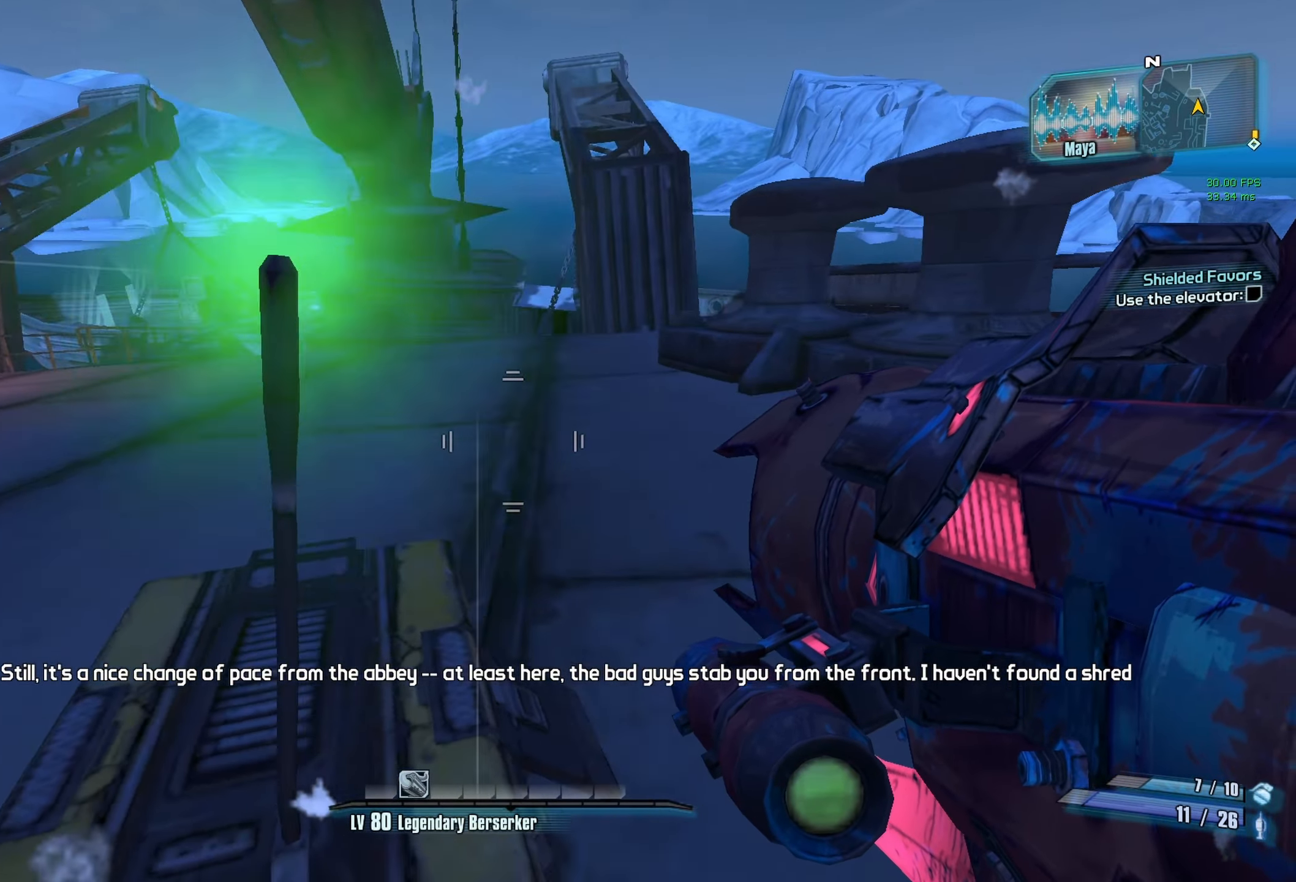
{"keys": ["w"], "mouse": [], "events": [[34, "a", "down"], [84, "a", "up"]]}
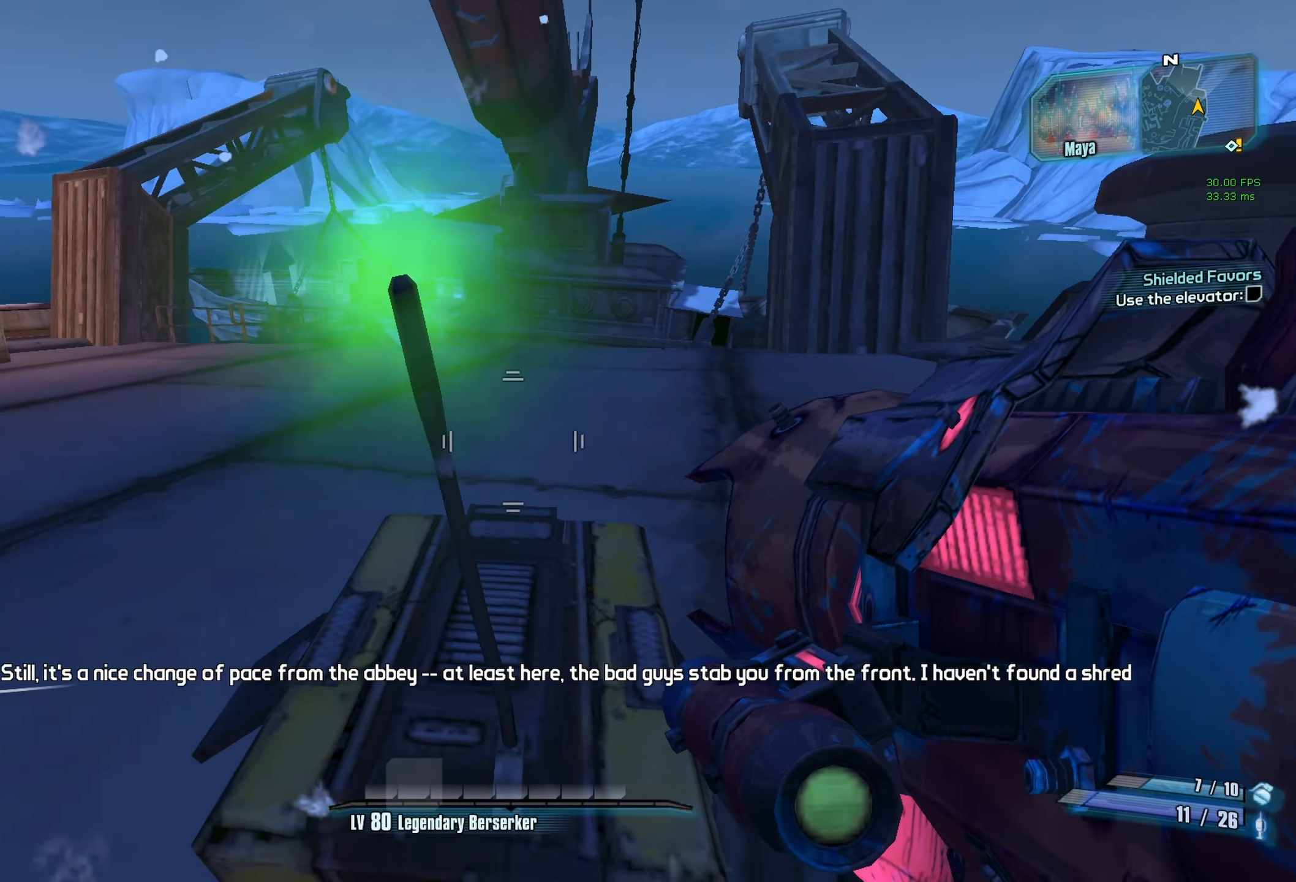
{"keys": ["w"], "mouse": [], "events": []}
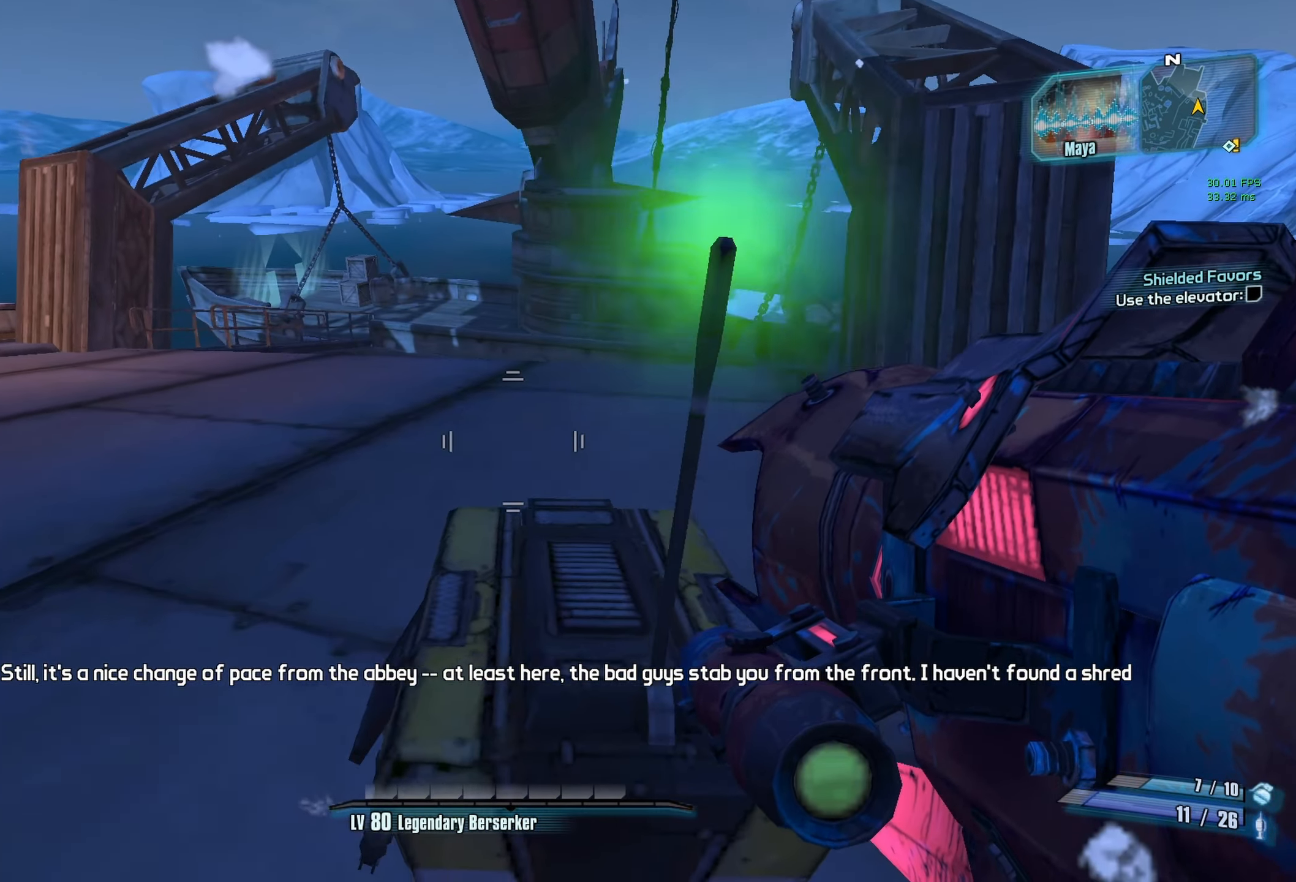
{"keys": ["w"], "mouse": [], "events": []}
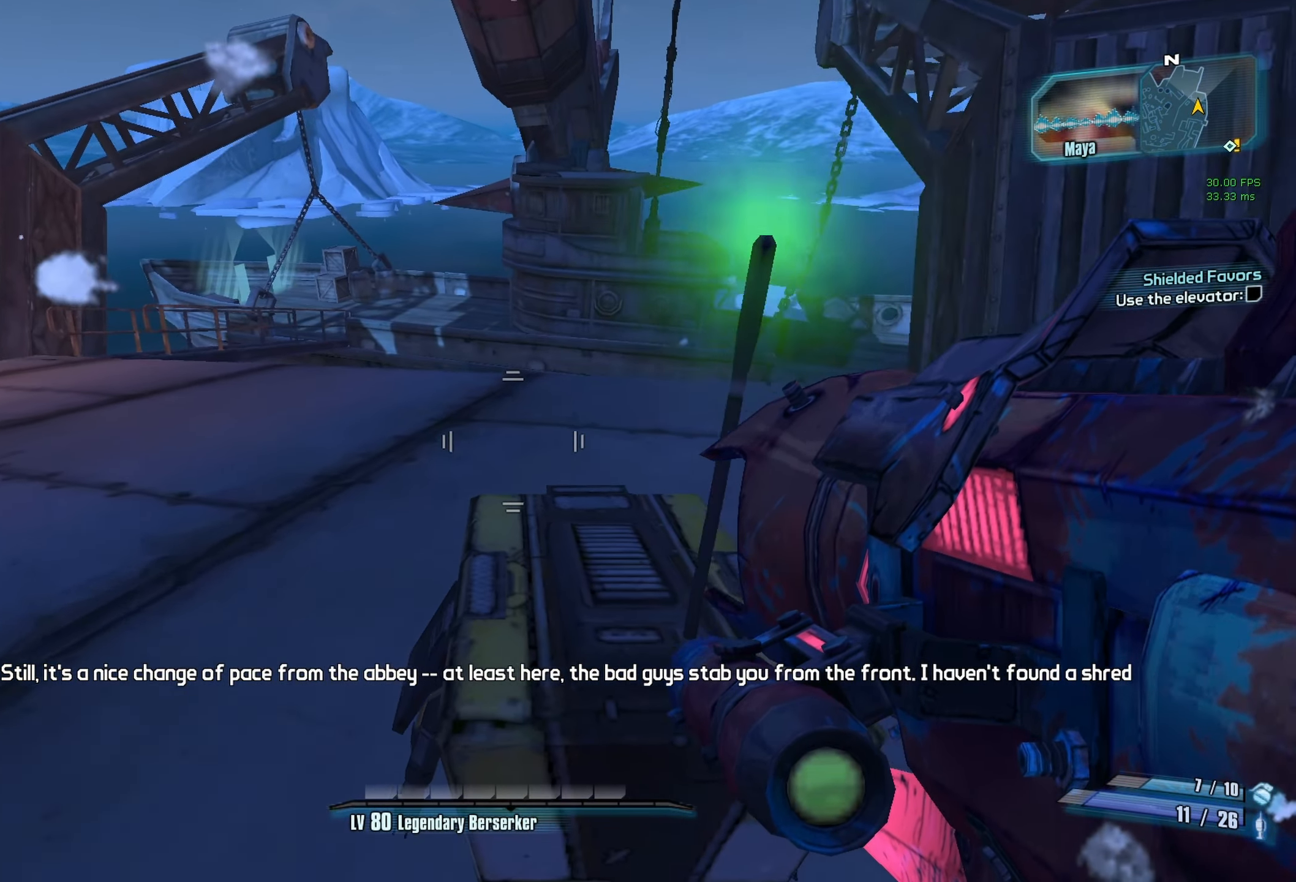
{"keys": ["w"], "mouse": [], "events": []}
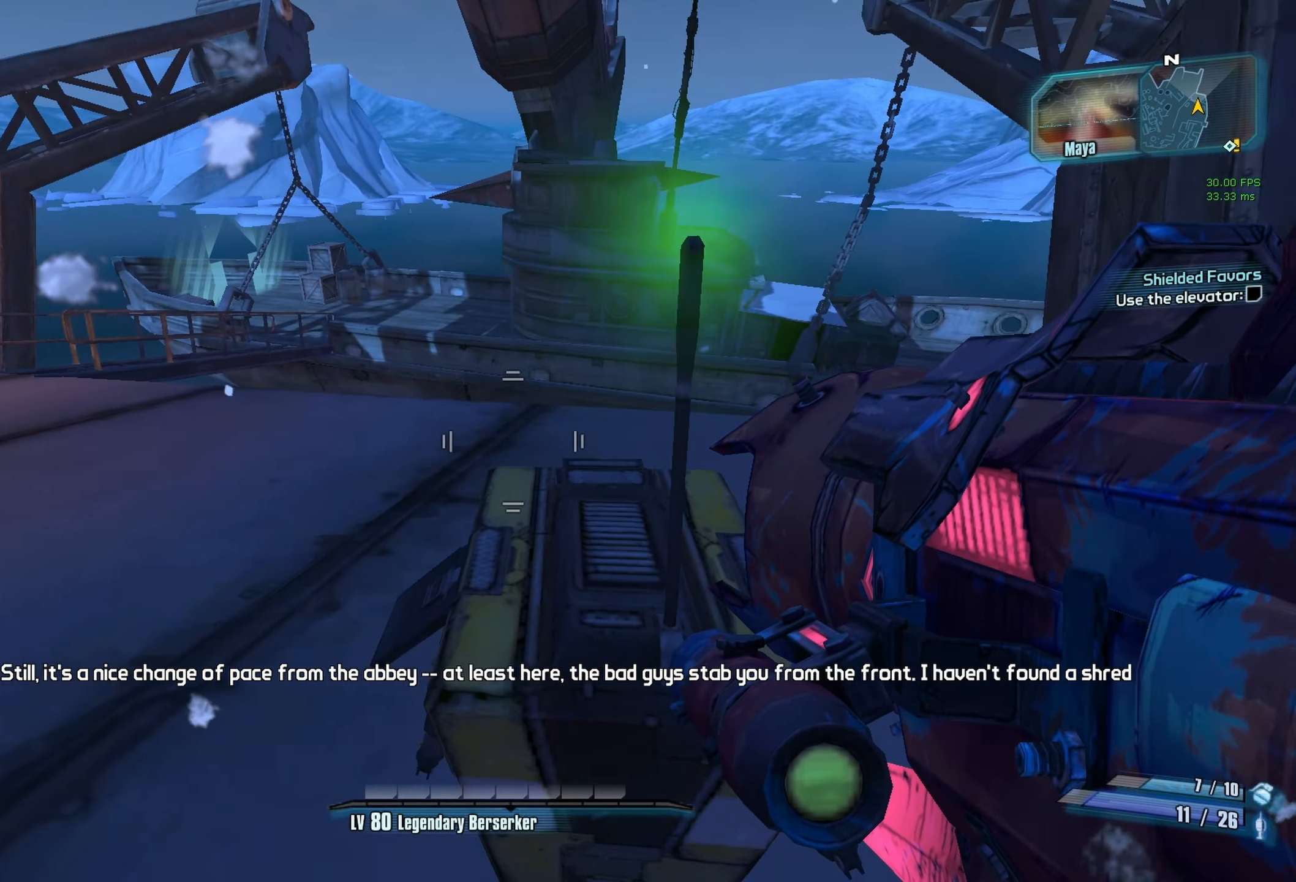
{"keys": ["w"], "mouse": [], "events": []}
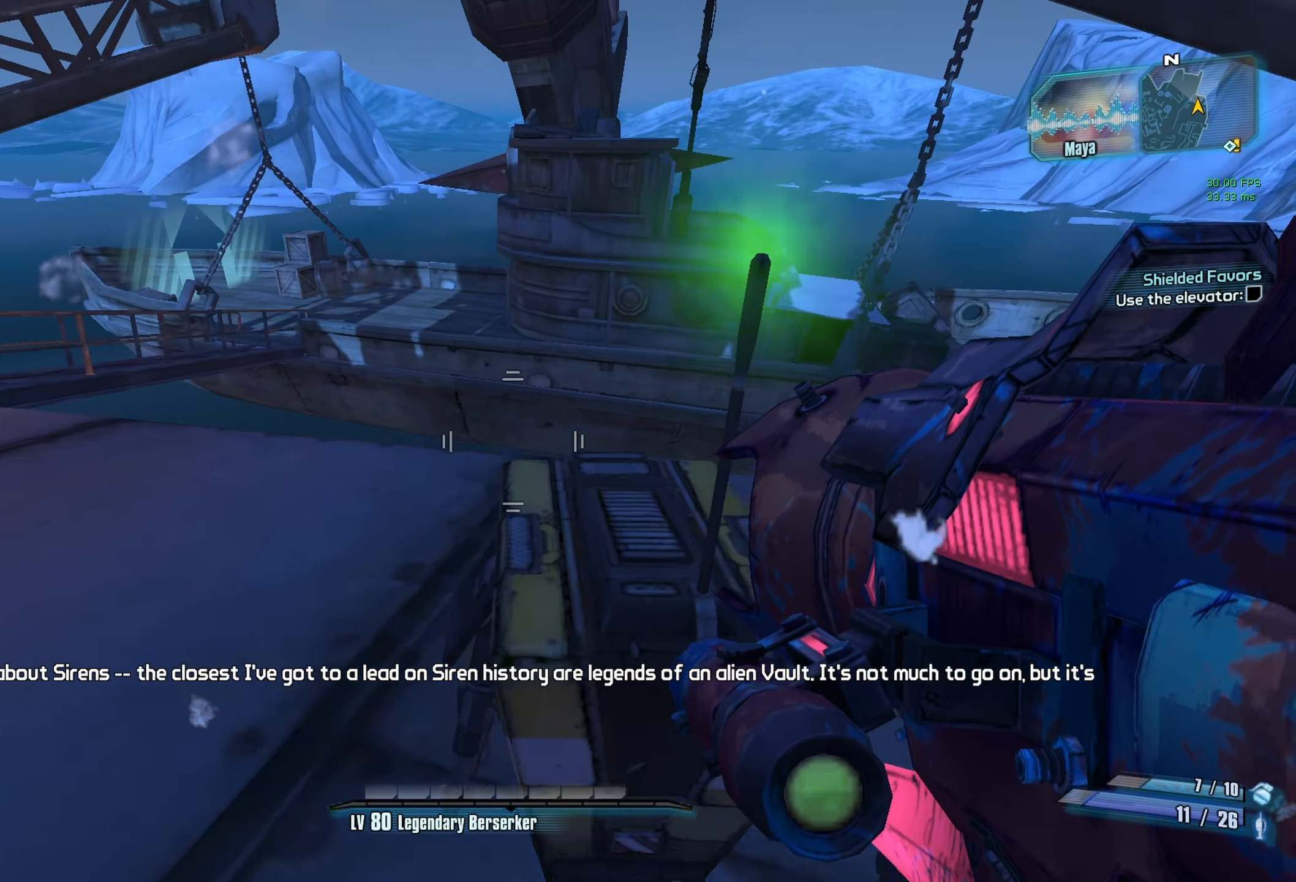
{"keys": [], "mouse": [], "events": [[250, "w", "up"]]}
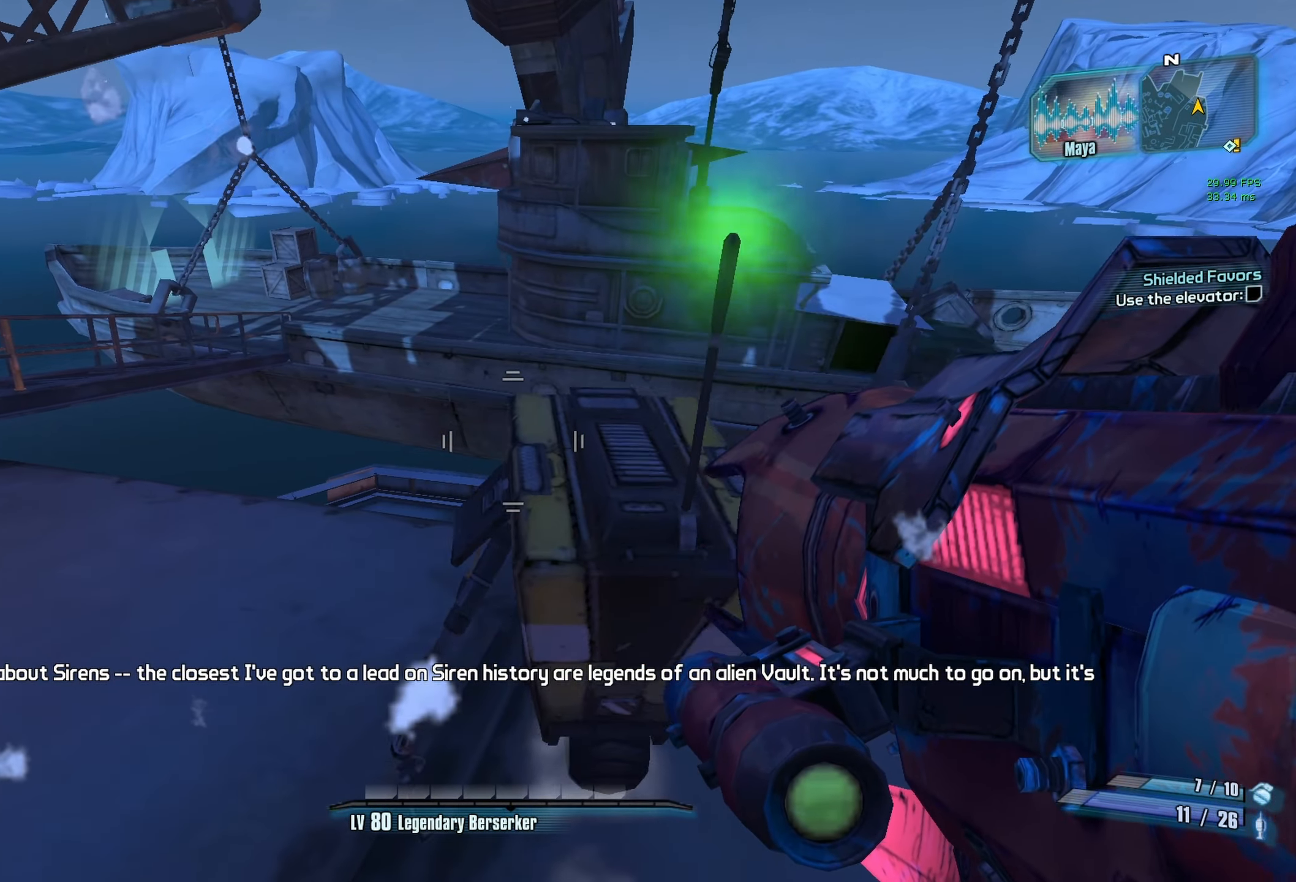
{"keys": [], "mouse": [], "events": []}
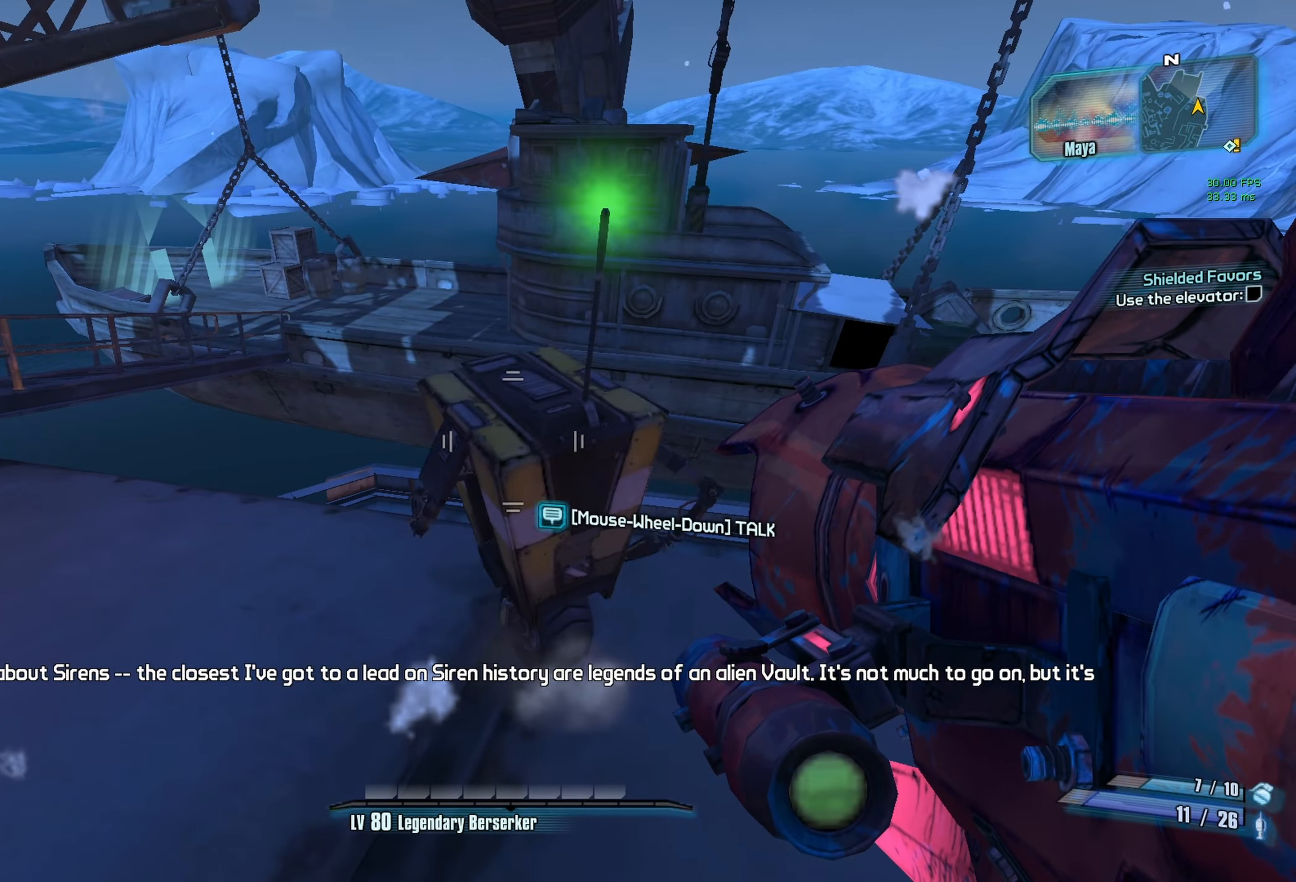
{"keys": ["a", "shift", "w"], "mouse": [], "events": [[50, "a", "down"], [200, "w", "down"], [250, "shift", "down"]]}
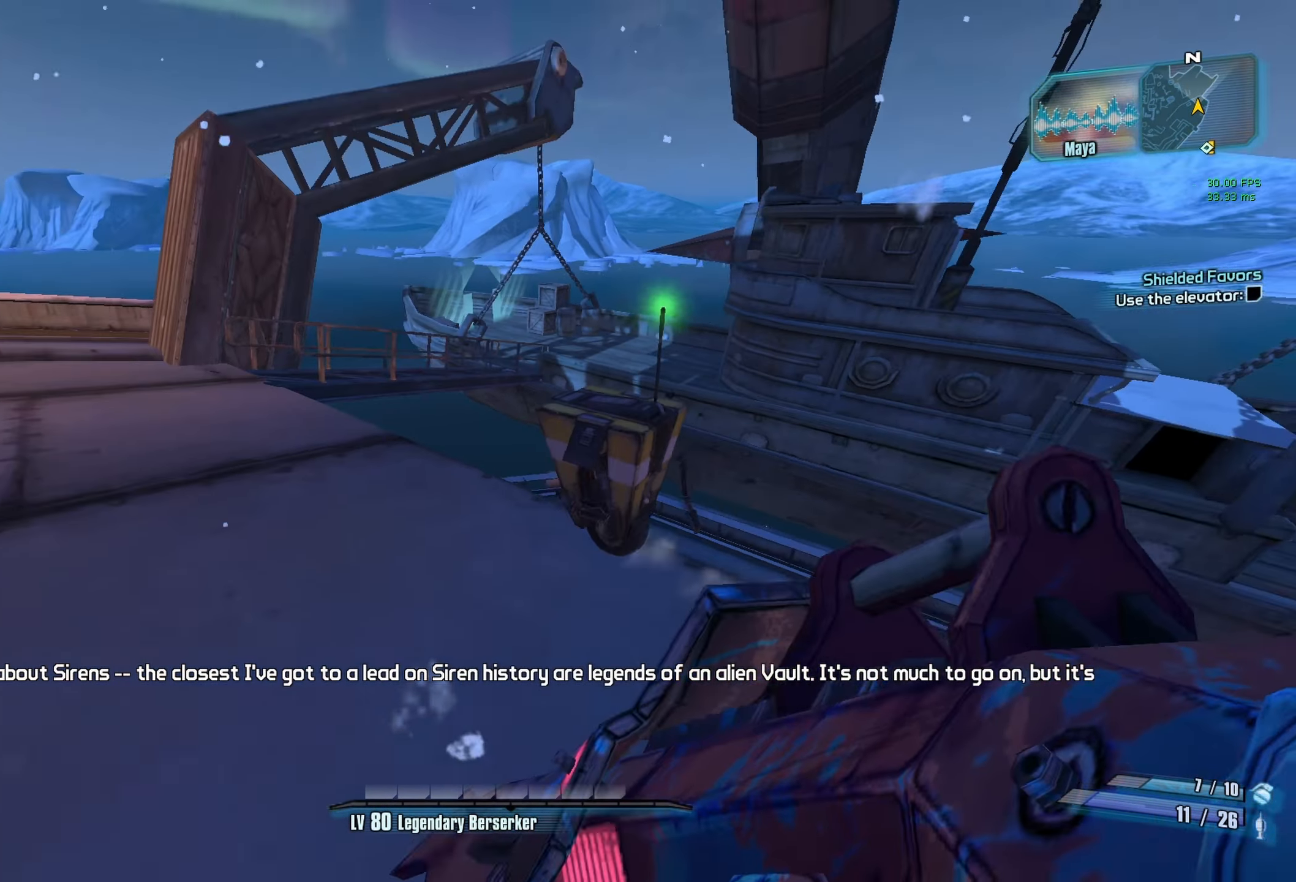
{"keys": ["a", "w"], "mouse": [], "events": [[66, "shift", "up"]]}
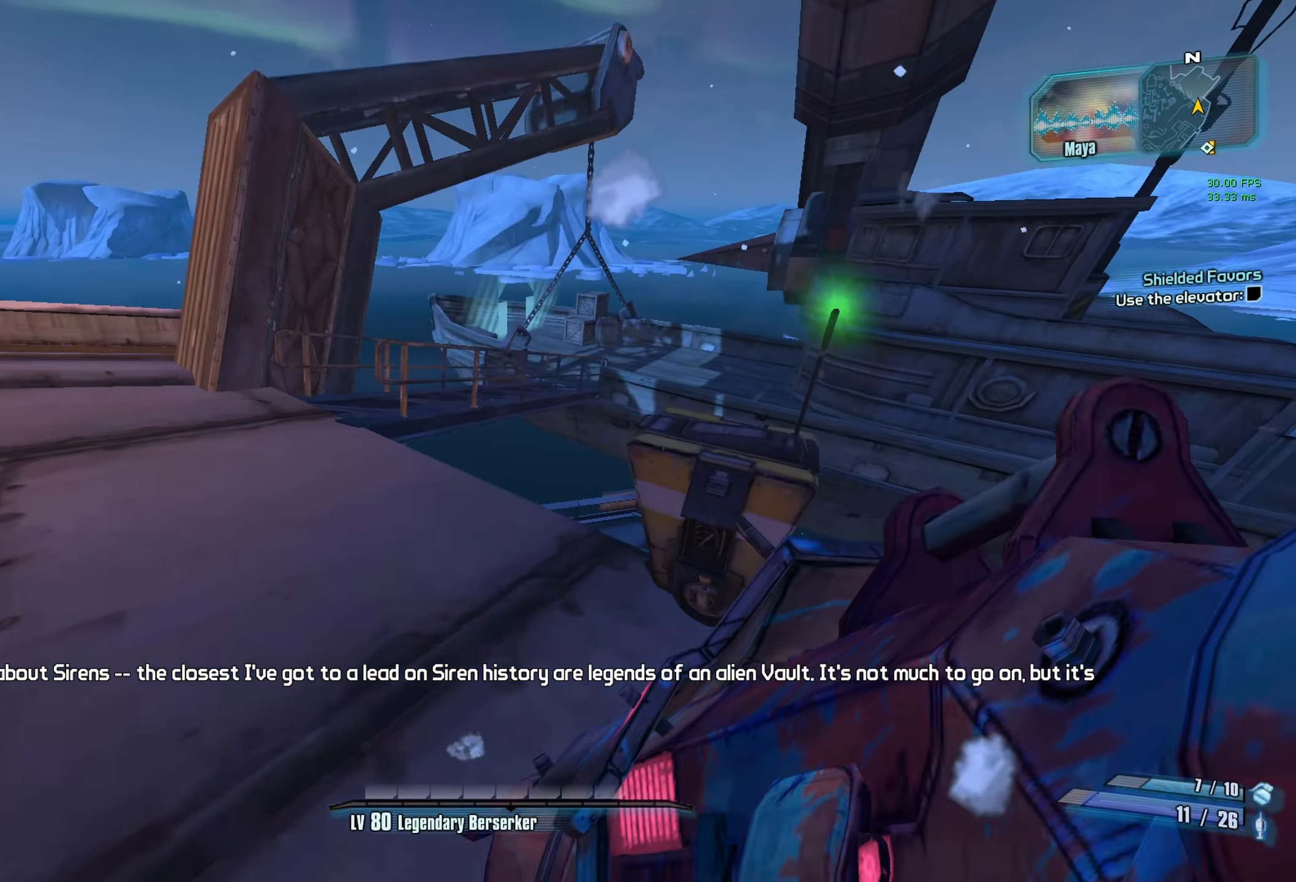
{"keys": ["space", "w"], "mouse": [], "events": [[133, "a", "up"], [316, "space", "down"], [416, "space", "up"], [500, "space", "down"]]}